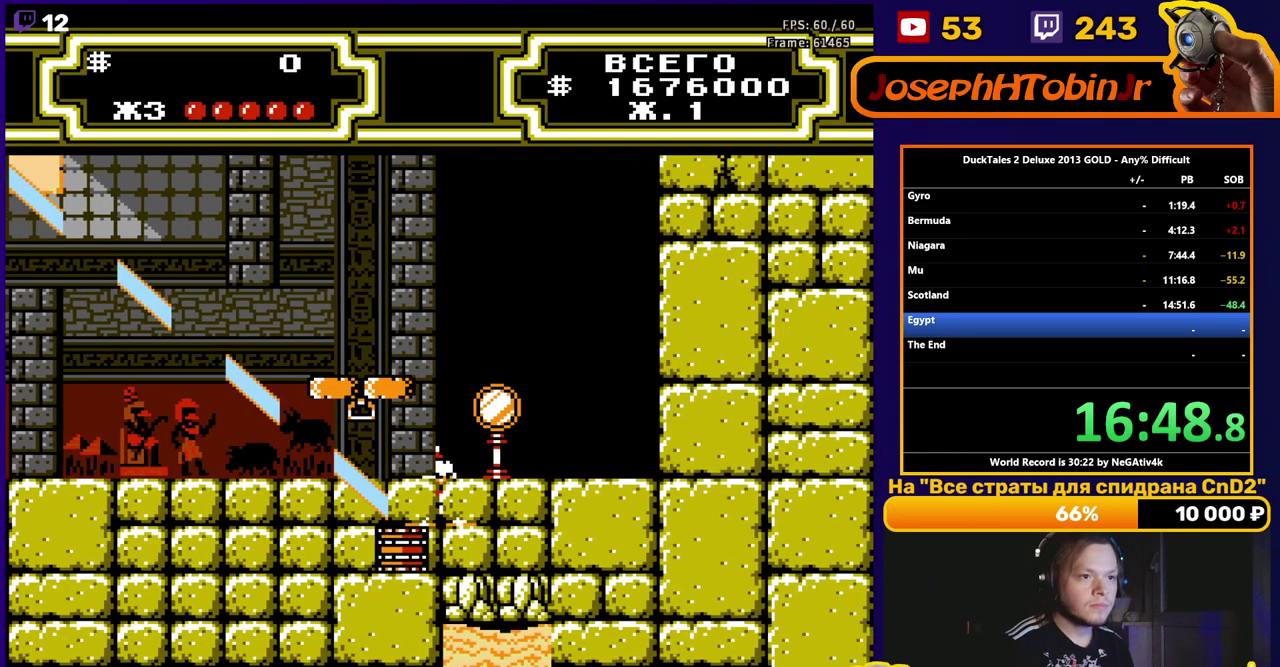
Gameplay with a controller (Nintendo layout); each line is a JSON object with the inputs held at the frame after it. "events" lists button and stick changes between this image and that frame as [ms after this image, input, new state], when the widget could be followed in between. Not read: L3 R3.
{"buttons": ["DPAD_LEFT"], "events": []}
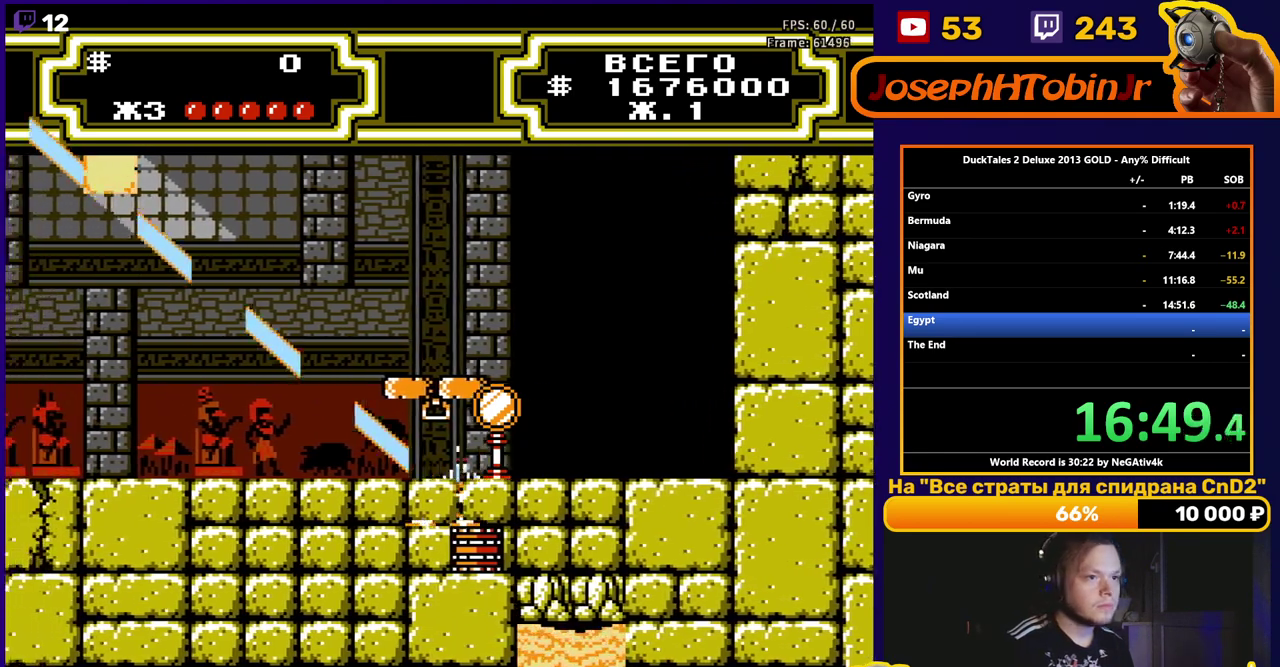
{"buttons": ["DPAD_RIGHT"], "events": [[317, "DPAD_LEFT", "up"], [333, "DPAD_RIGHT", "down"]]}
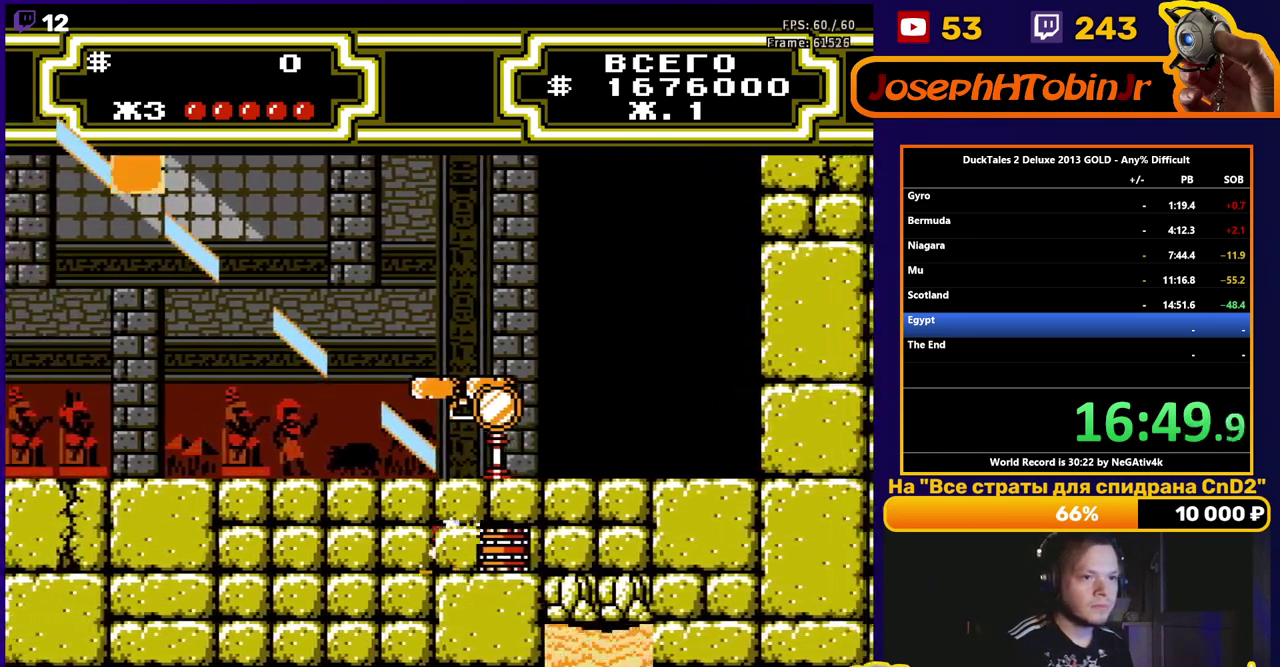
{"buttons": [], "events": [[233, "B", "down"], [333, "B", "up"], [500, "DPAD_RIGHT", "up"]]}
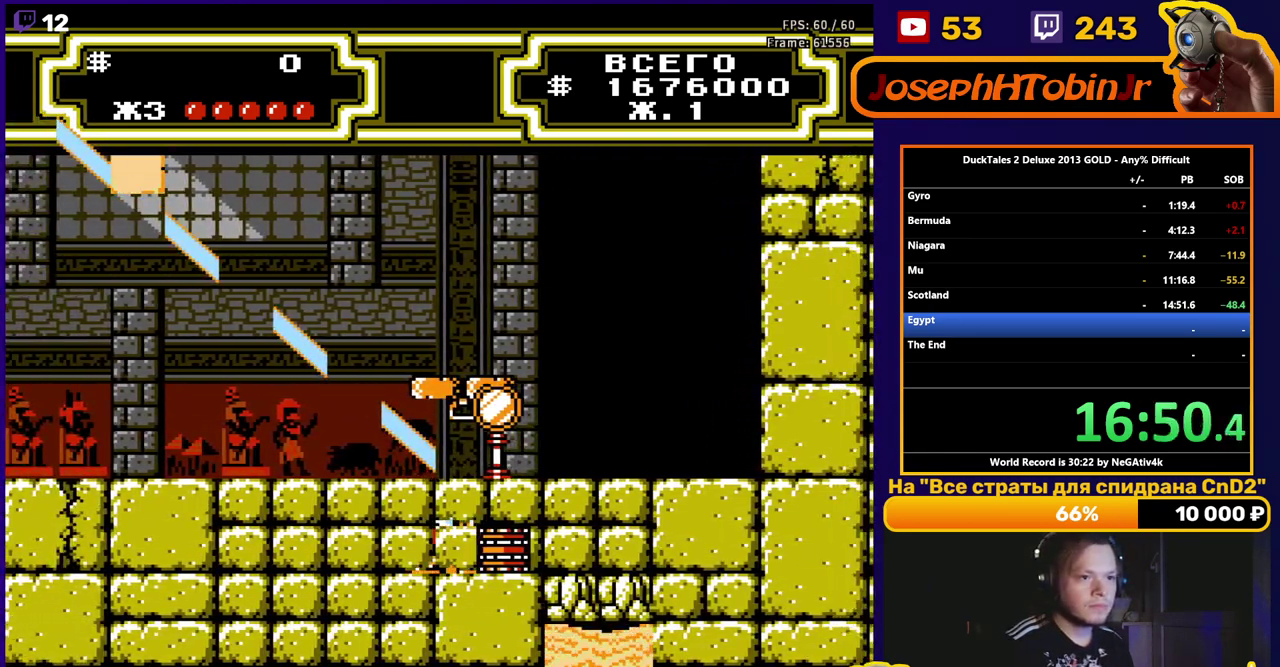
{"buttons": ["DPAD_LEFT"], "events": [[17, "DPAD_LEFT", "down"]]}
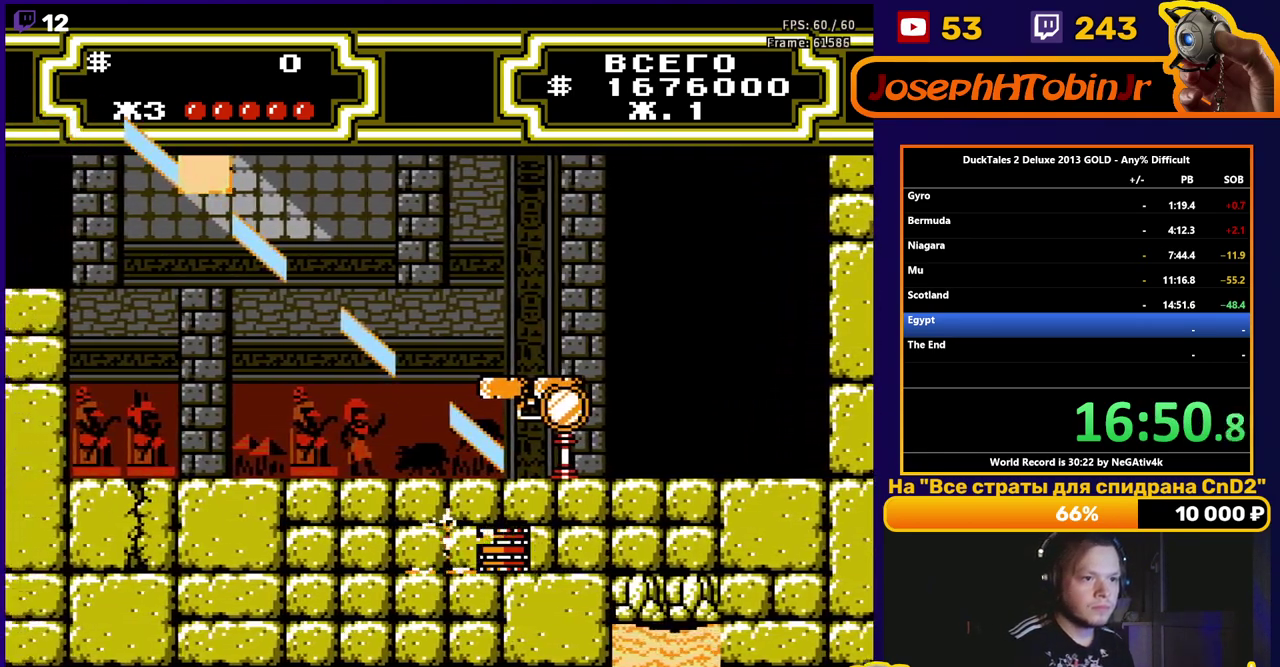
{"buttons": [], "events": [[333, "DPAD_LEFT", "up"]]}
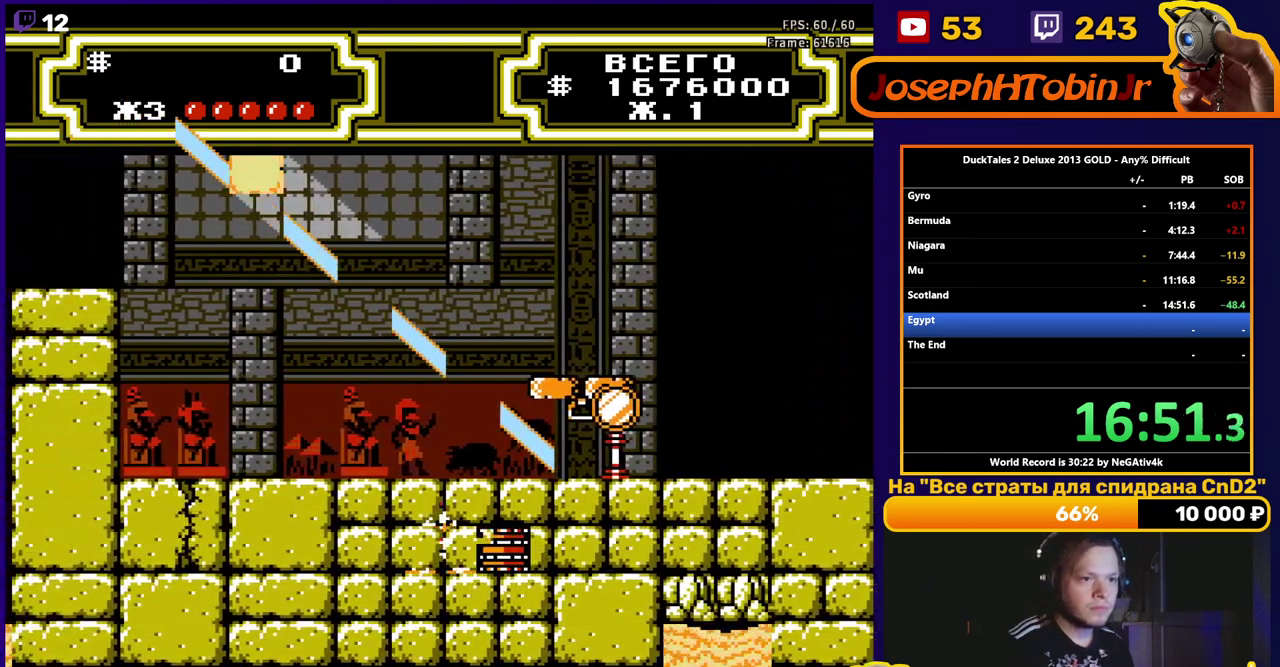
{"buttons": ["DPAD_RIGHT"], "events": [[117, "A", "down"], [200, "DPAD_RIGHT", "down"], [250, "A", "up"]]}
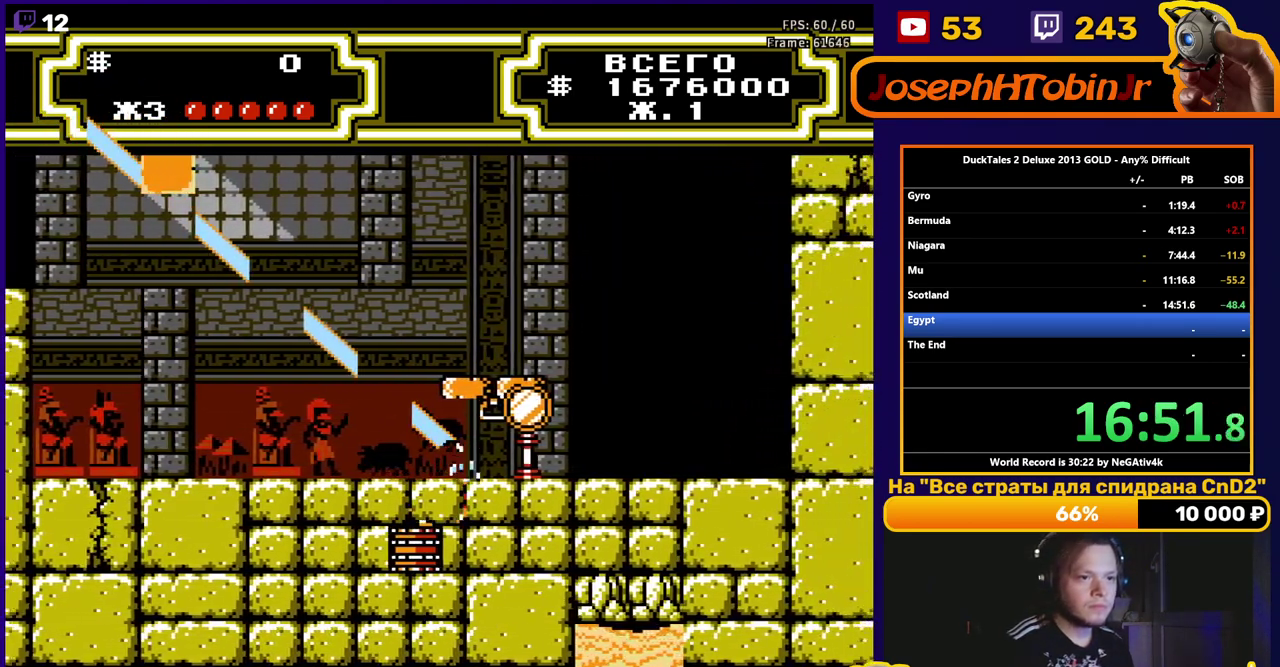
{"buttons": ["DPAD_LEFT"], "events": [[267, "B", "down"], [367, "B", "up"], [450, "DPAD_RIGHT", "up"], [467, "DPAD_LEFT", "down"]]}
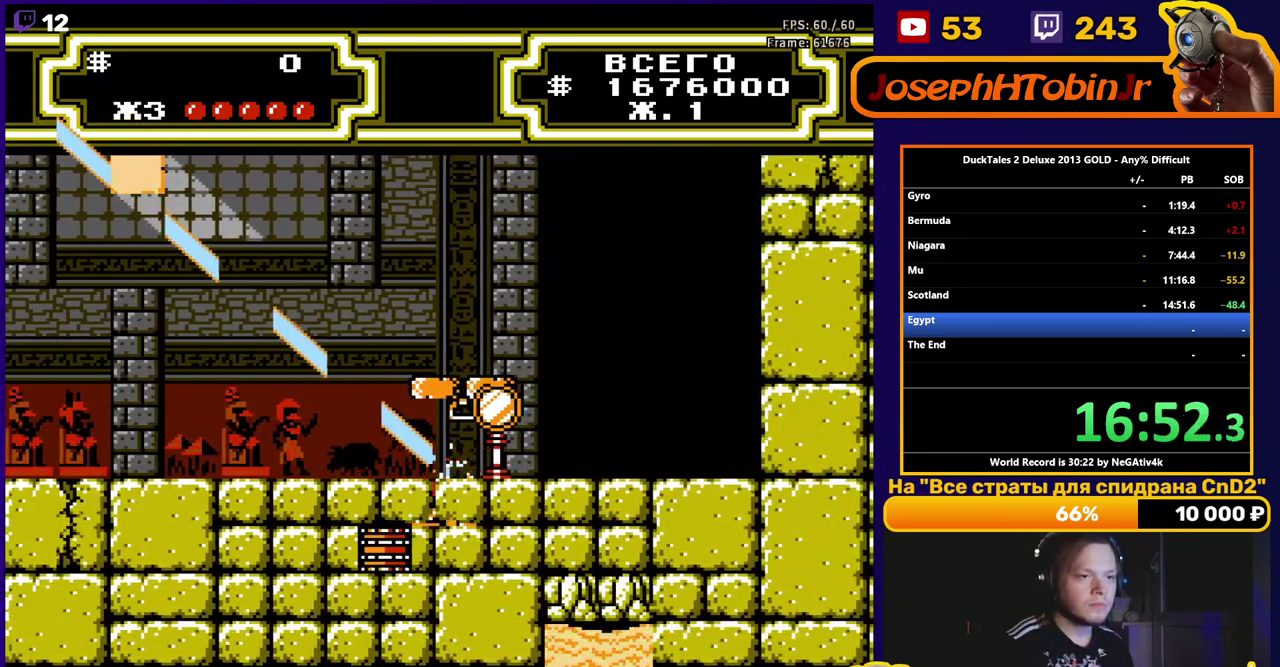
{"buttons": ["DPAD_LEFT"], "events": []}
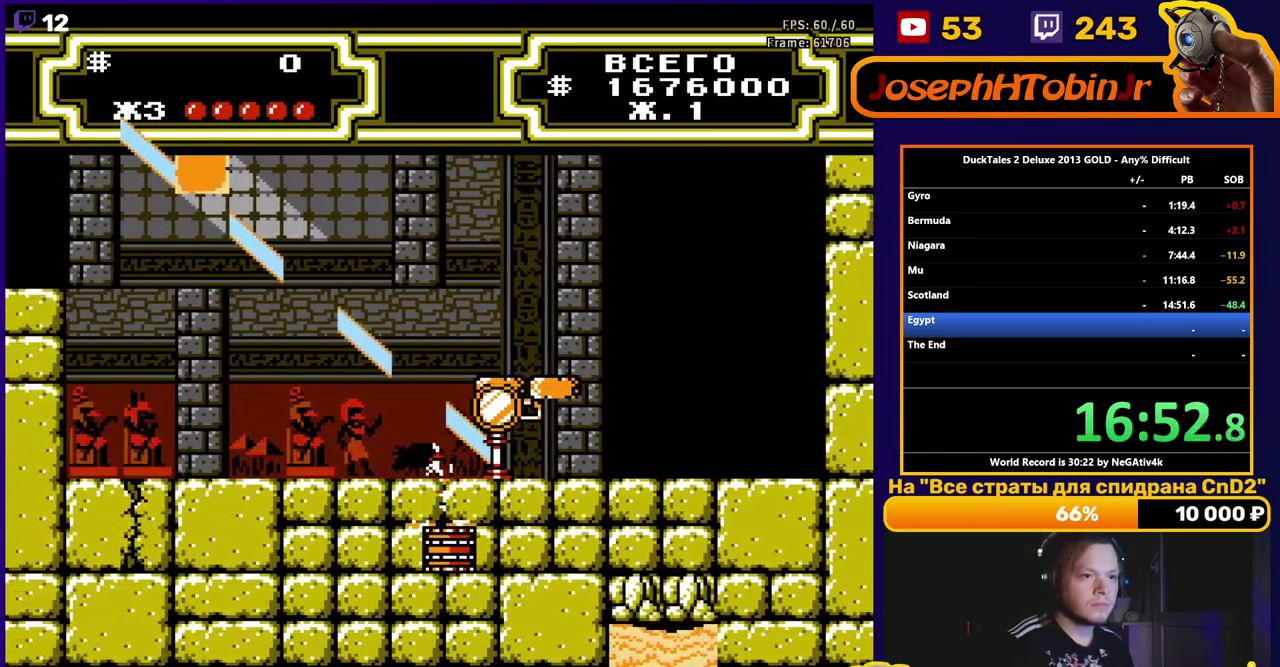
{"buttons": ["A", "DPAD_LEFT"], "events": [[417, "A", "down"]]}
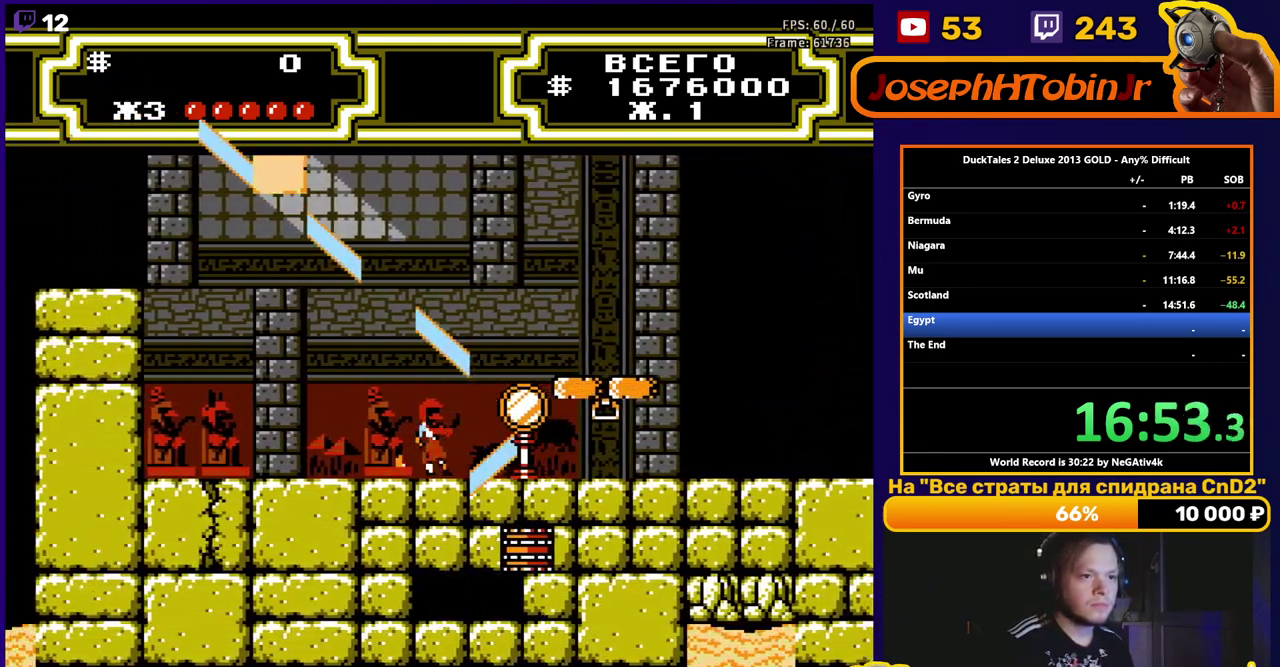
{"buttons": ["DPAD_RIGHT"], "events": [[17, "A", "up"], [233, "DPAD_LEFT", "up"], [267, "DPAD_RIGHT", "down"]]}
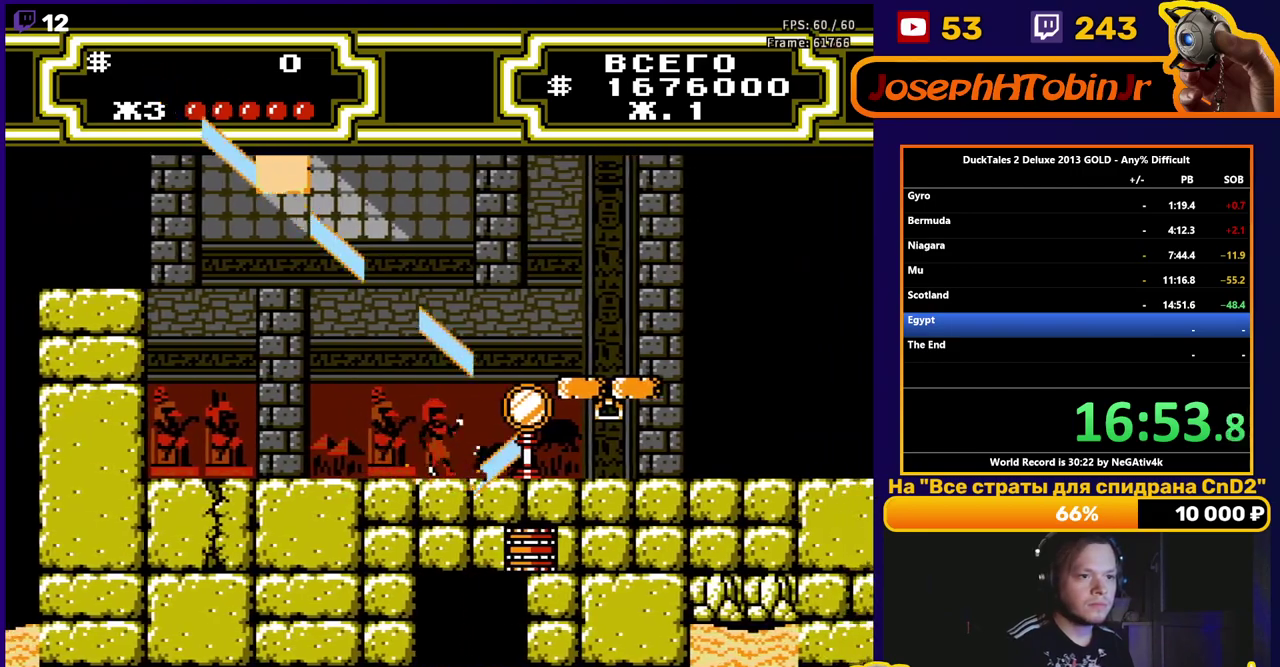
{"buttons": ["DPAD_RIGHT"], "events": [[33, "DPAD_RIGHT", "up"], [50, "DPAD_LEFT", "down"], [200, "DPAD_LEFT", "up"], [200, "DPAD_RIGHT", "down"]]}
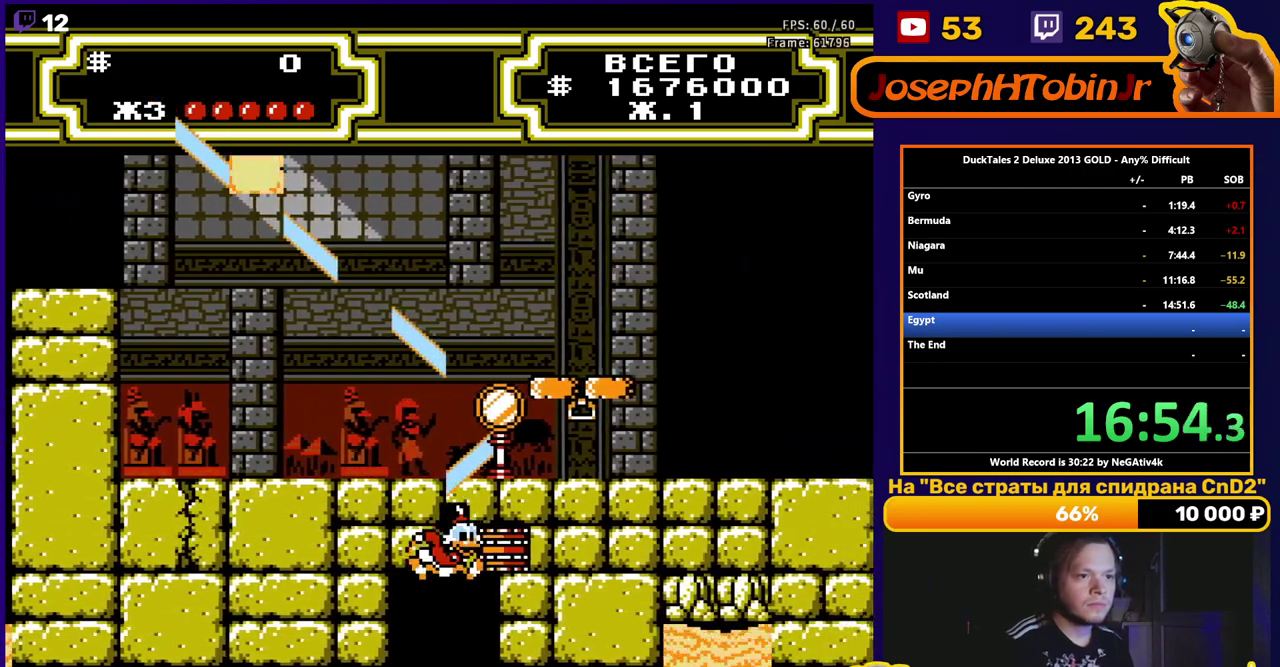
{"buttons": [], "events": [[450, "DPAD_RIGHT", "up"]]}
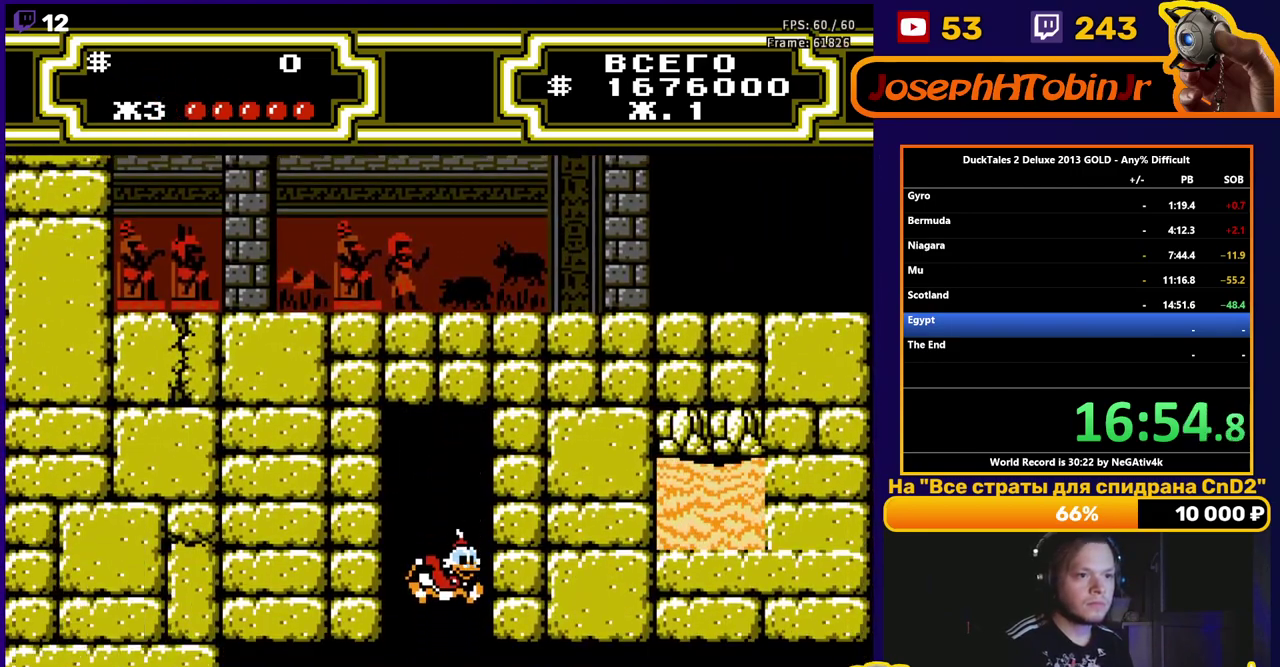
{"buttons": ["DPAD_RIGHT"], "events": [[50, "DPAD_RIGHT", "down"]]}
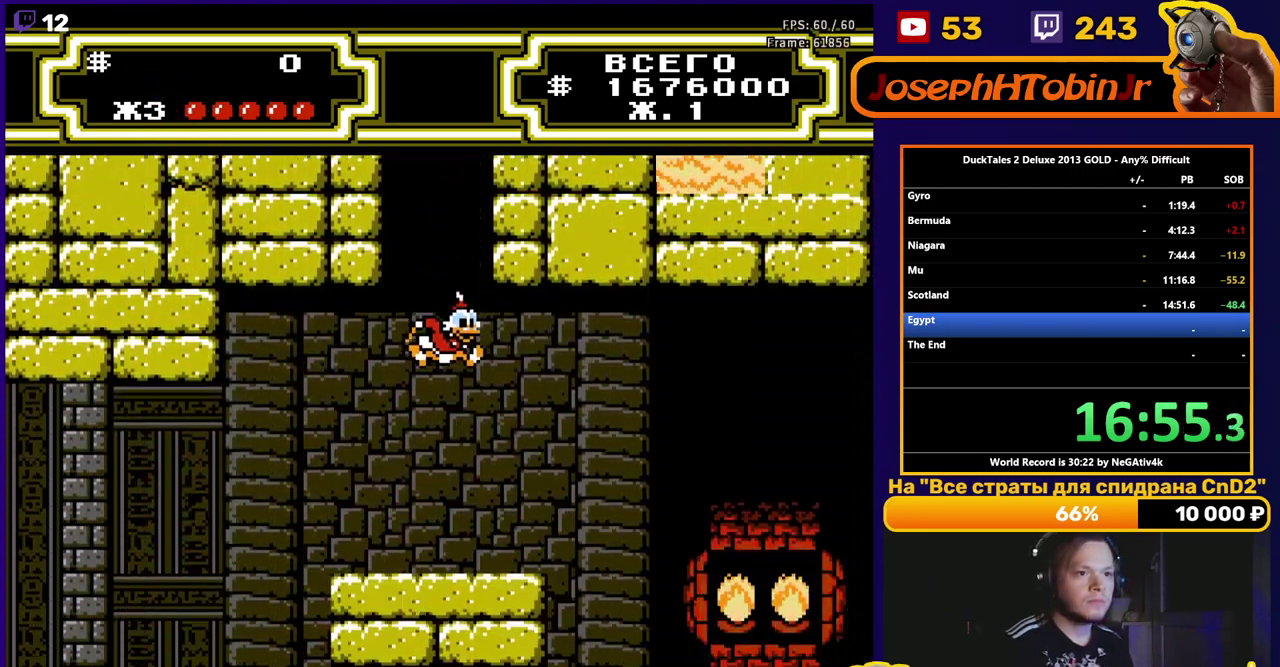
{"buttons": ["DPAD_RIGHT"], "events": []}
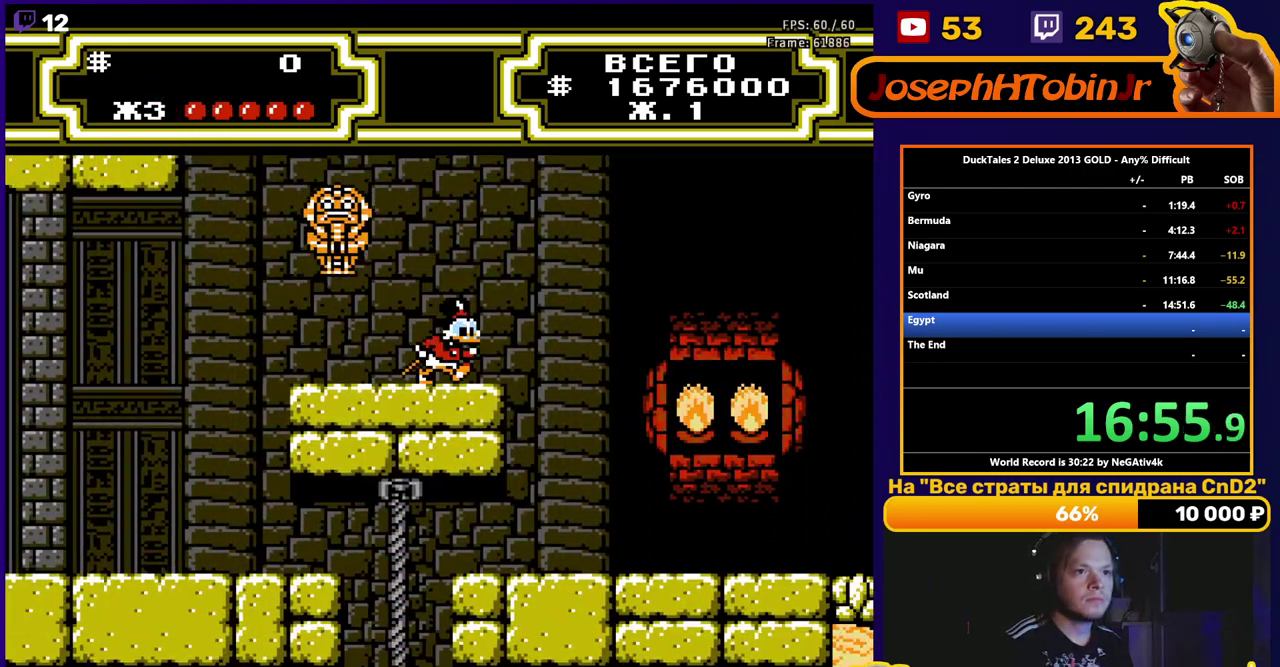
{"buttons": [], "events": [[133, "START", "down"], [217, "DPAD_RIGHT", "up"], [233, "START", "up"]]}
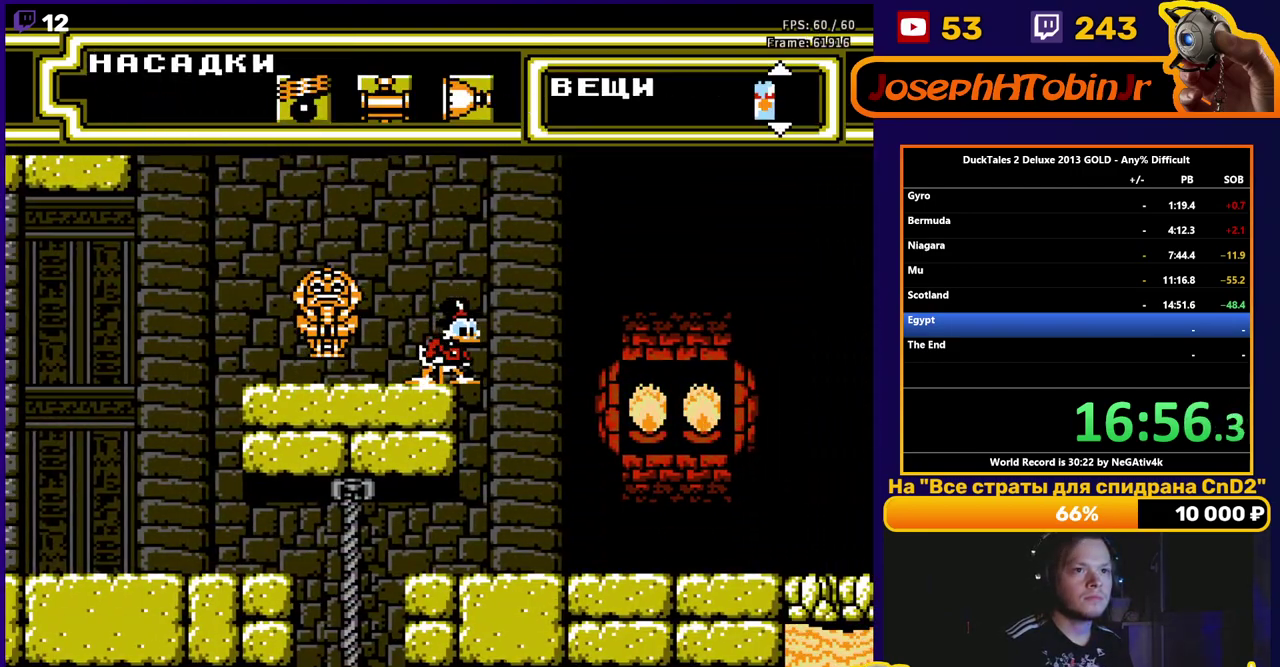
{"buttons": [], "events": [[167, "SELECT", "down"], [283, "SELECT", "up"]]}
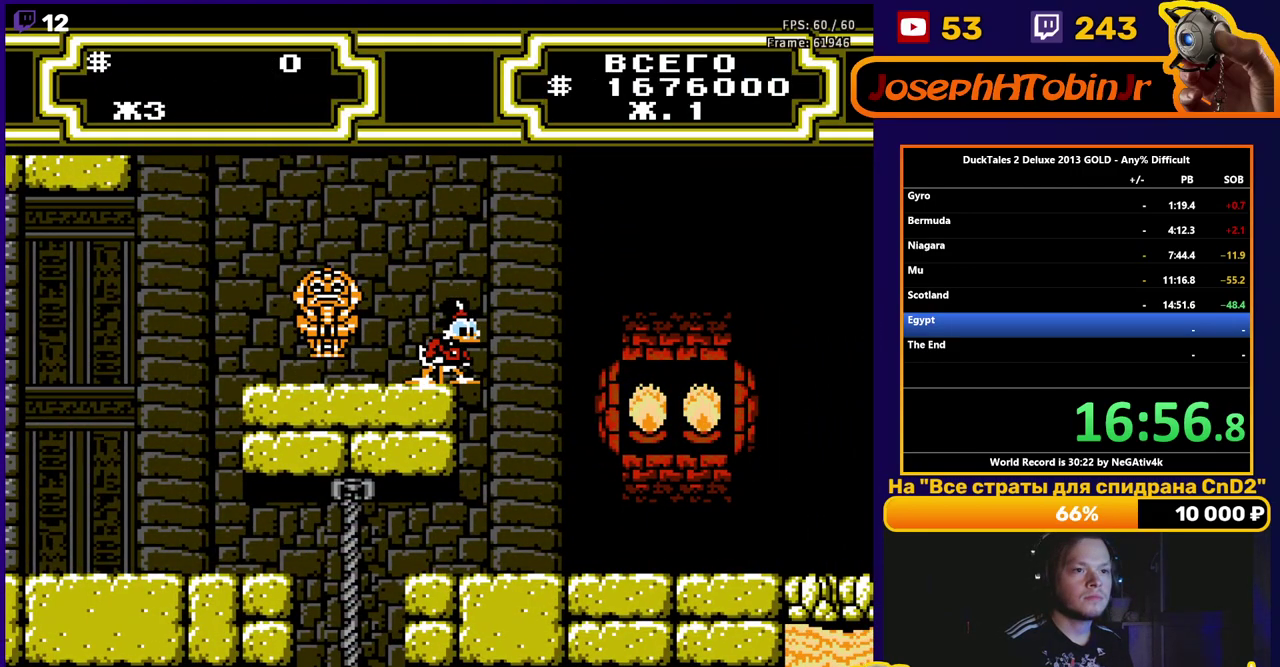
{"buttons": ["A", "DPAD_RIGHT"], "events": [[217, "DPAD_RIGHT", "down"], [300, "A", "down"]]}
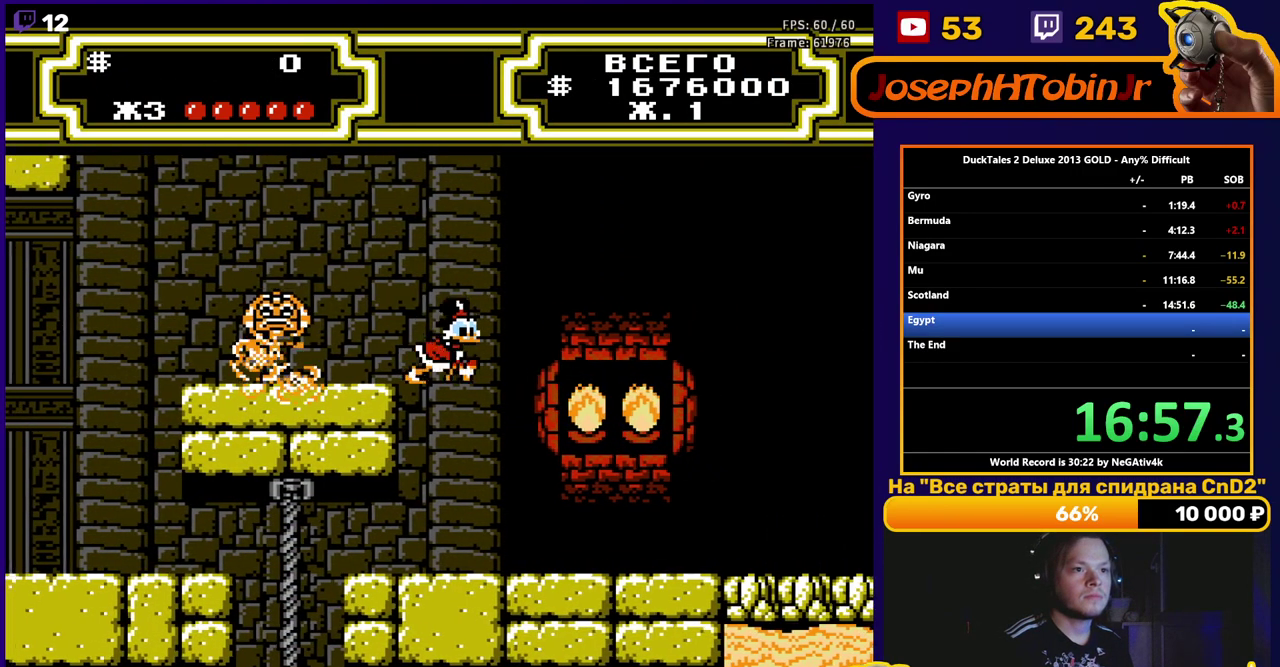
{"buttons": ["B", "DPAD_RIGHT"], "events": [[100, "A", "up"], [250, "B", "down"]]}
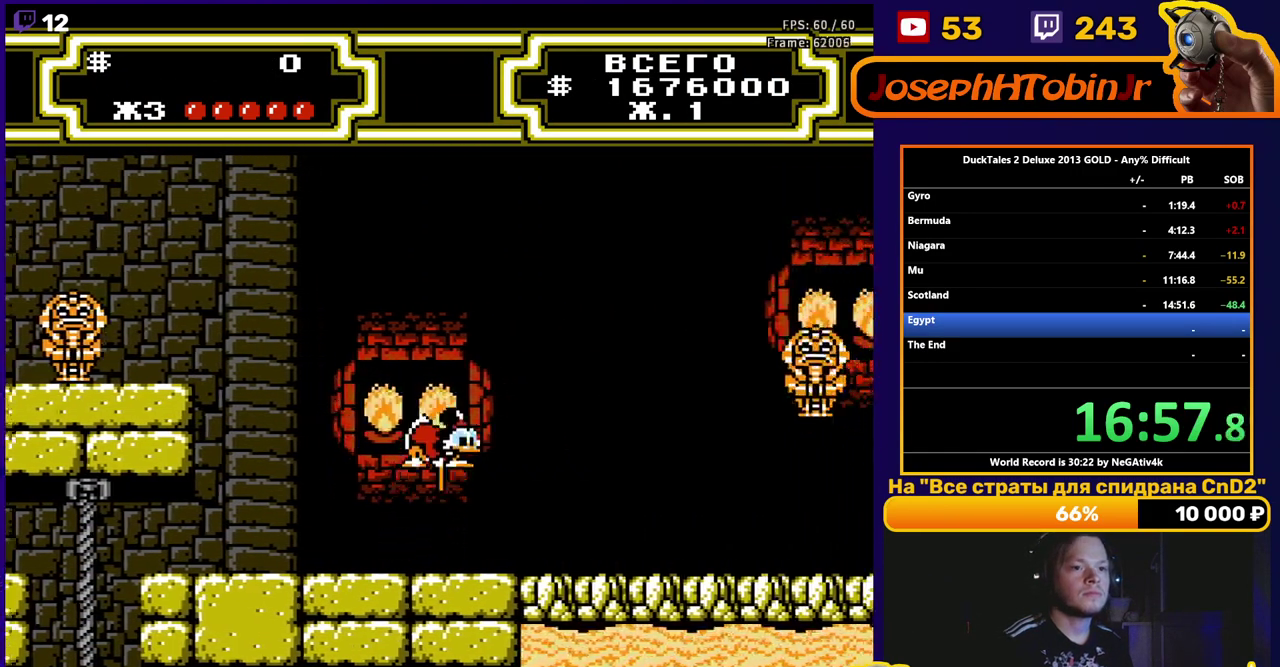
{"buttons": ["B", "DPAD_RIGHT"], "events": [[17, "B", "up"], [117, "B", "down"]]}
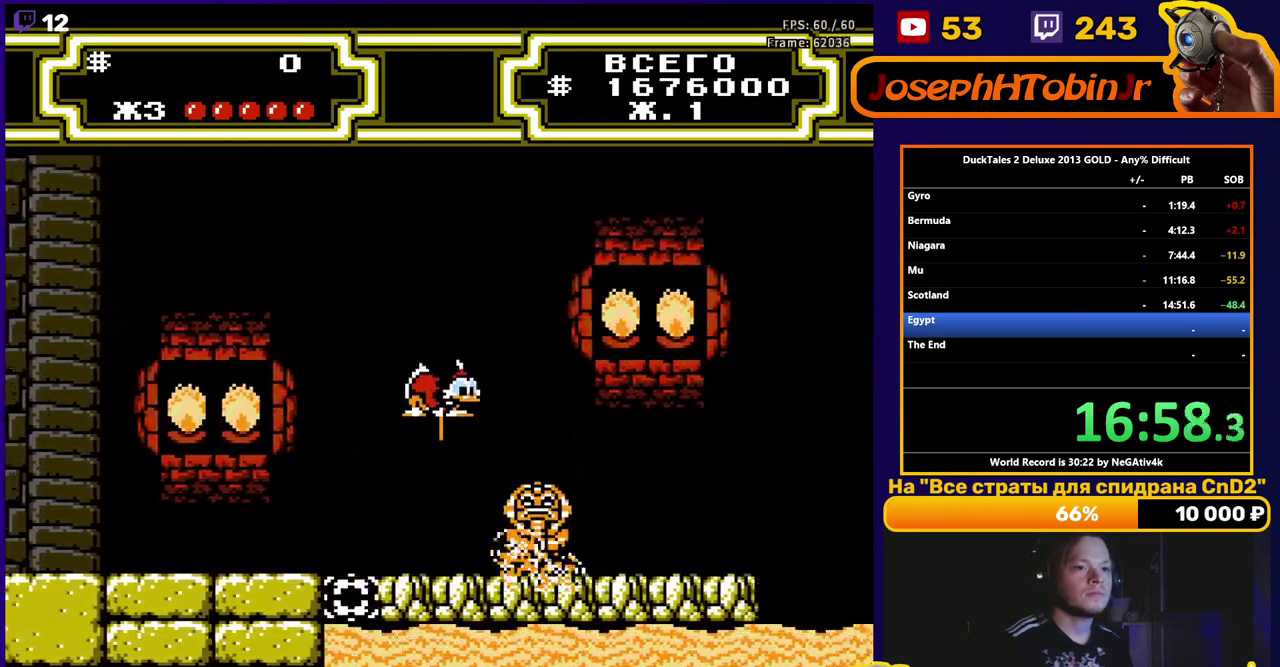
{"buttons": ["B", "DPAD_RIGHT"], "events": [[83, "B", "up"], [167, "B", "down"]]}
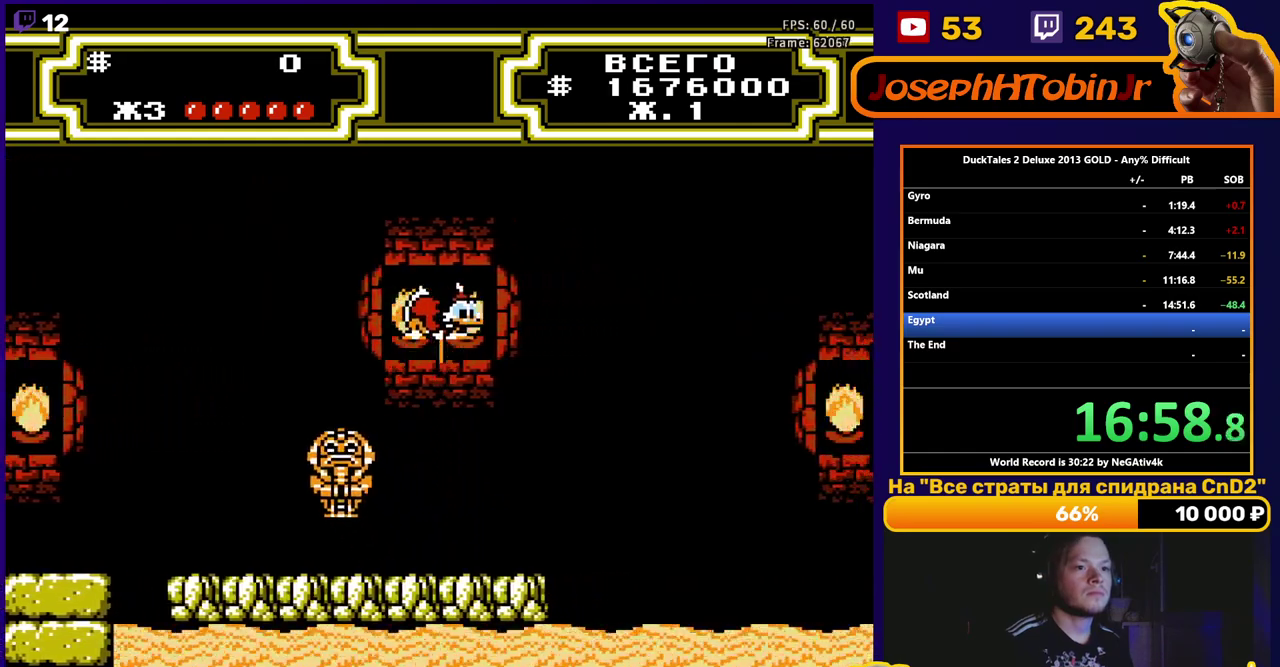
{"buttons": ["B", "DPAD_RIGHT"], "events": []}
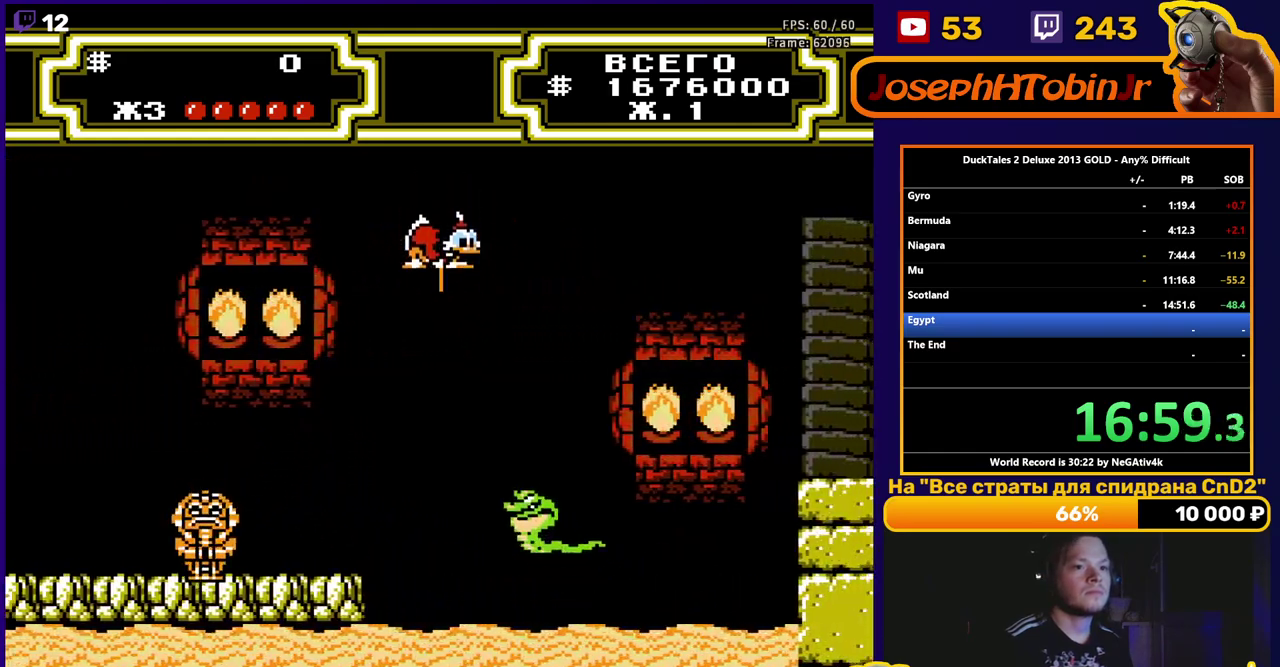
{"buttons": ["B", "DPAD_RIGHT"], "events": [[133, "DPAD_RIGHT", "up"], [233, "DPAD_RIGHT", "down"]]}
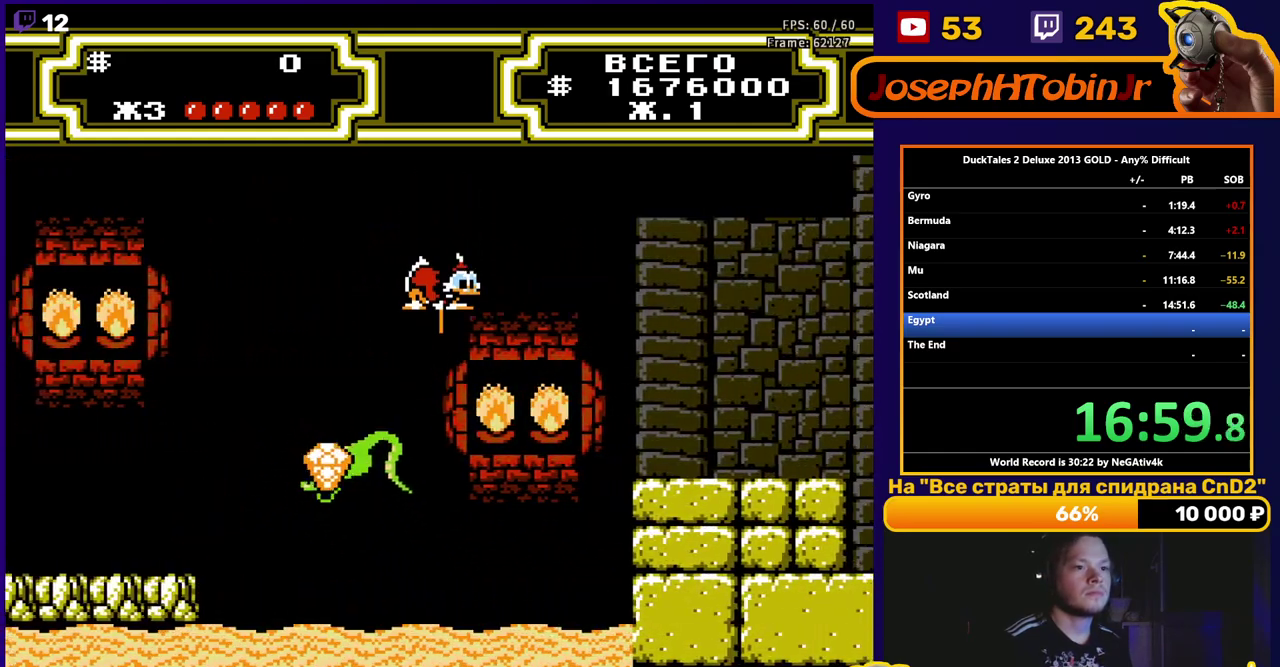
{"buttons": ["B", "DPAD_RIGHT"], "events": []}
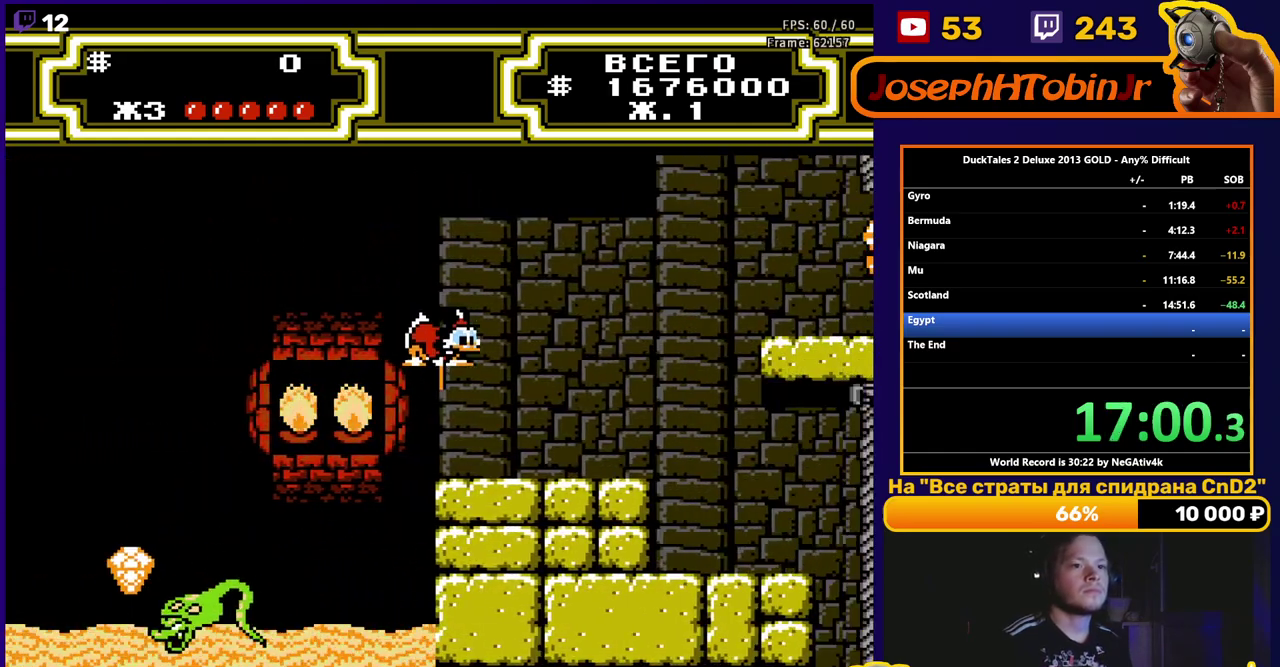
{"buttons": ["B", "DPAD_RIGHT"], "events": [[167, "B", "up"], [250, "B", "down"]]}
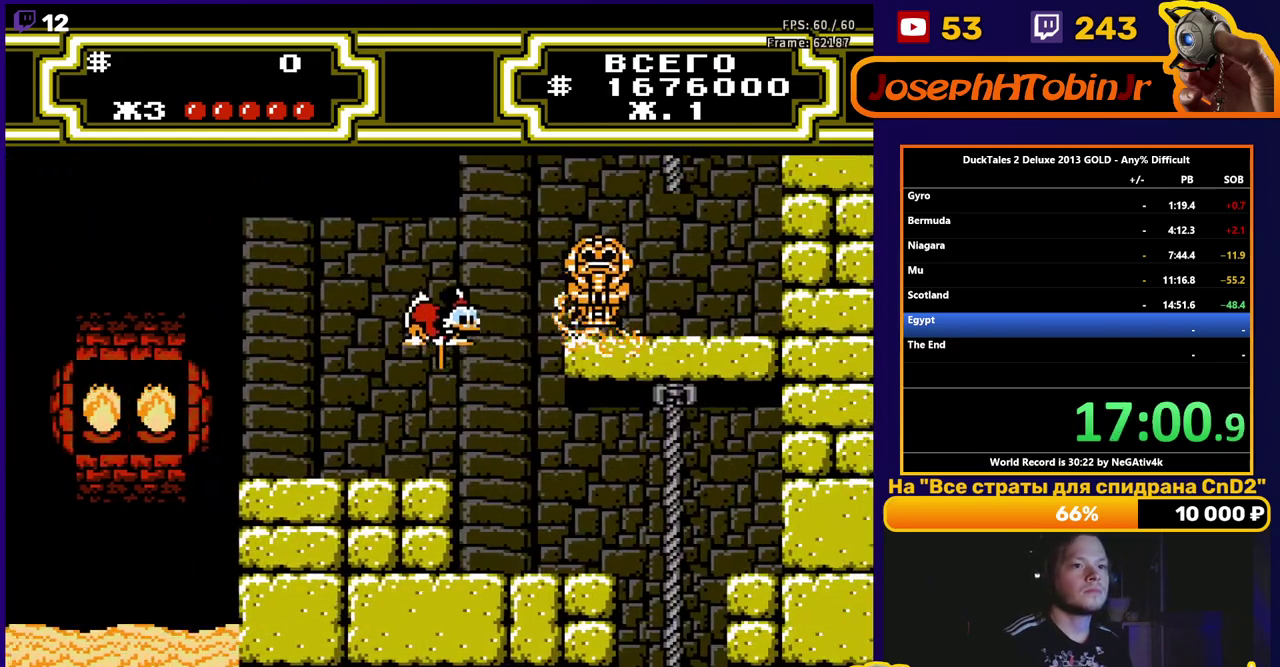
{"buttons": ["B", "DPAD_RIGHT"], "events": []}
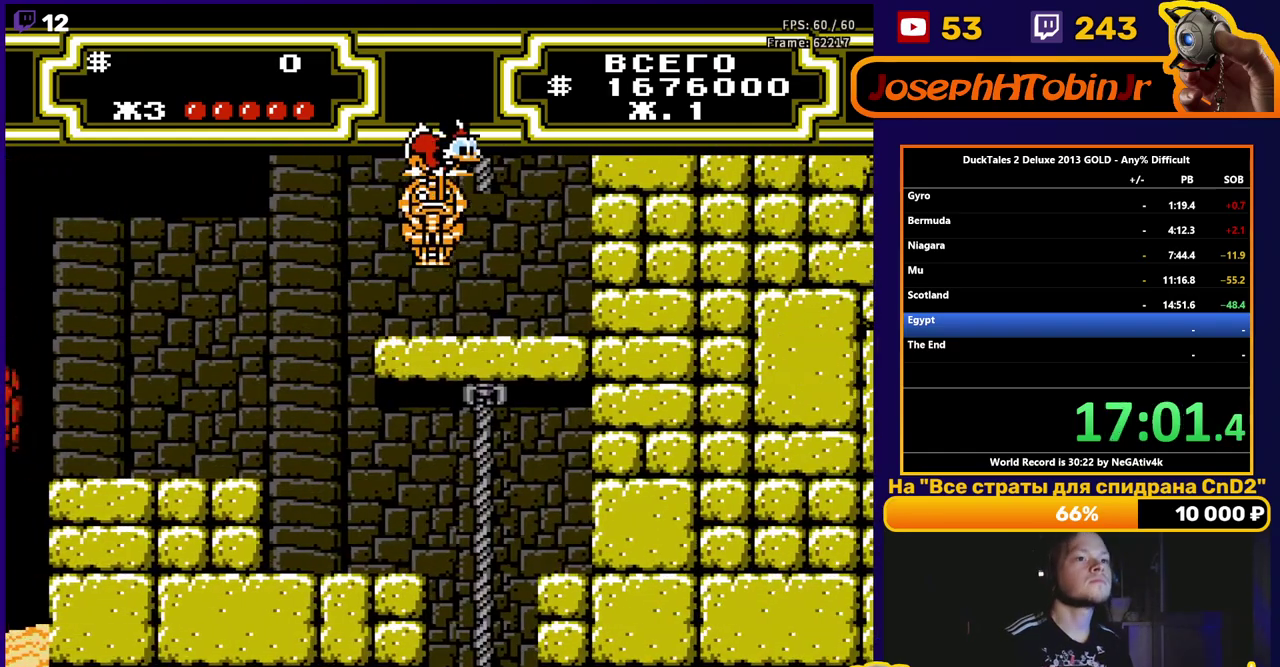
{"buttons": [], "events": [[100, "DPAD_UP", "down"], [250, "DPAD_RIGHT", "up"], [317, "B", "up"], [433, "DPAD_UP", "up"]]}
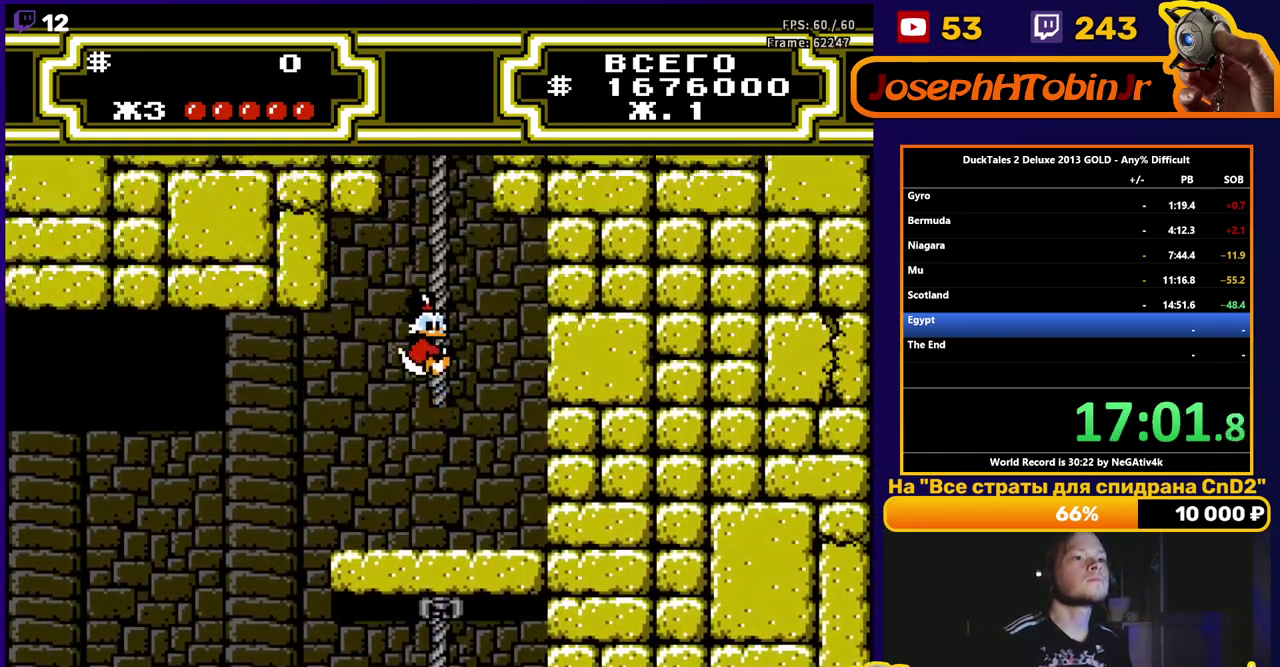
{"buttons": ["DPAD_UP"], "events": [[17, "DPAD_UP", "down"]]}
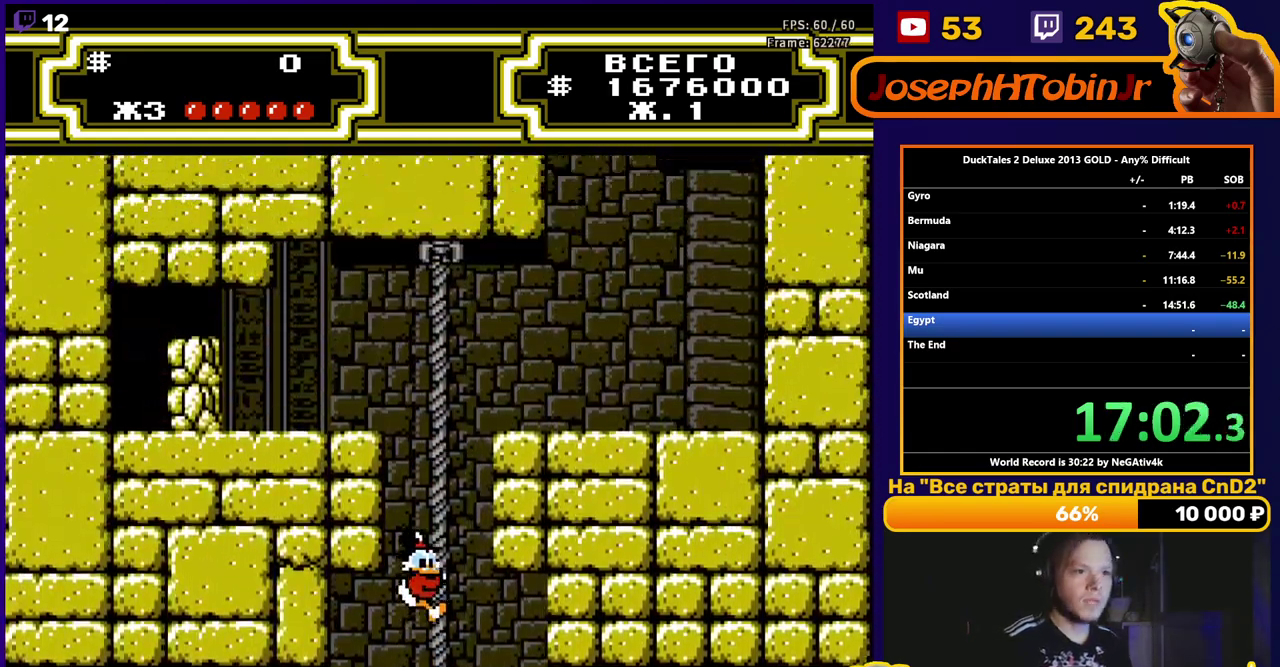
{"buttons": ["DPAD_UP"], "events": []}
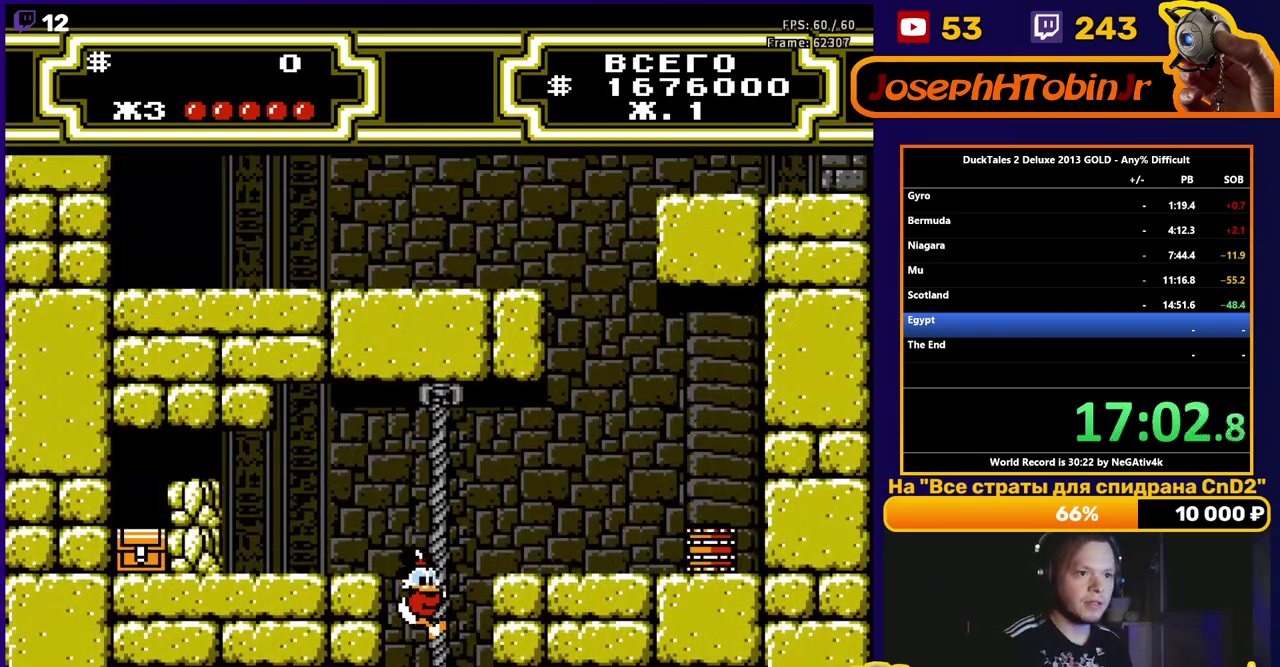
{"buttons": ["DPAD_RIGHT"], "events": [[267, "DPAD_RIGHT", "down"], [283, "DPAD_UP", "up"], [317, "A", "down"], [400, "A", "up"]]}
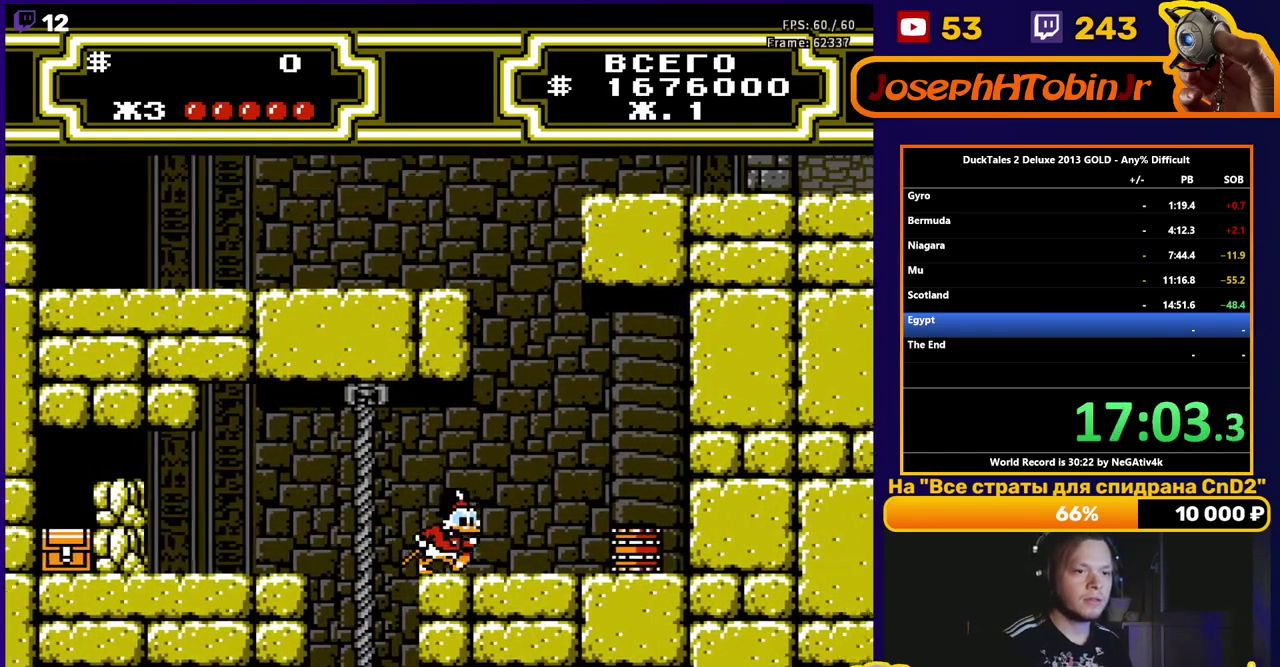
{"buttons": ["B", "DPAD_LEFT"], "events": [[83, "A", "down"], [250, "A", "up"], [350, "B", "down"], [417, "DPAD_RIGHT", "up"], [450, "DPAD_LEFT", "down"]]}
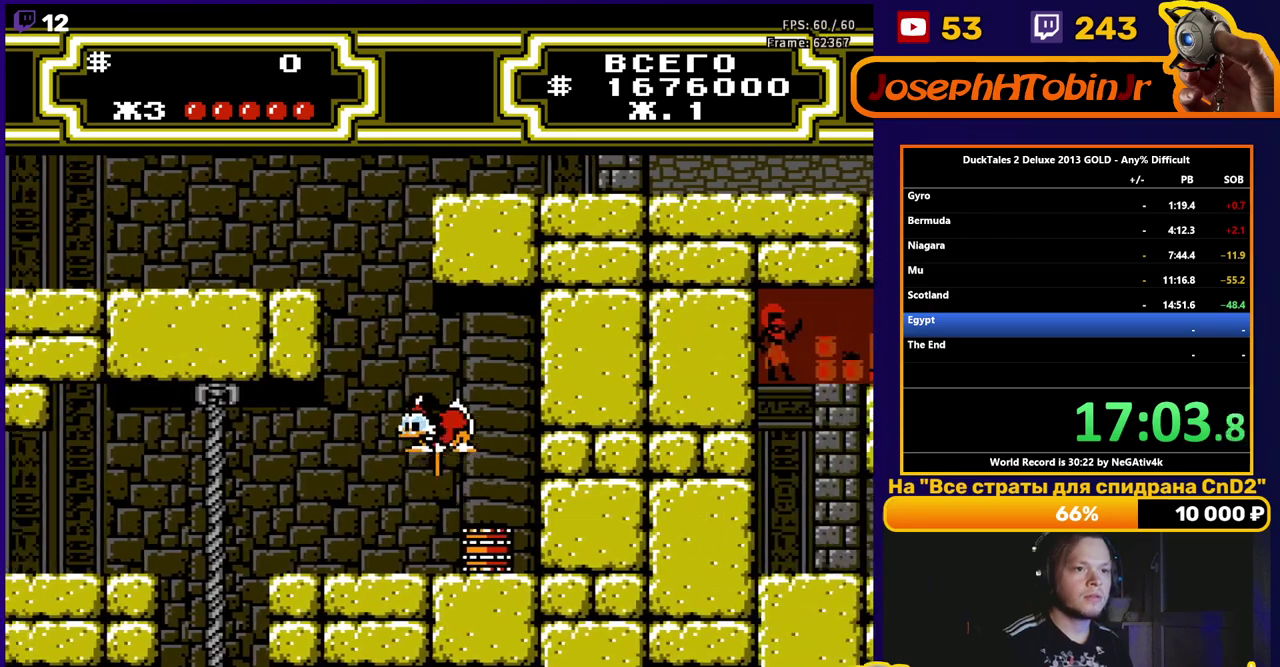
{"buttons": [], "events": [[333, "B", "up"], [383, "DPAD_LEFT", "up"]]}